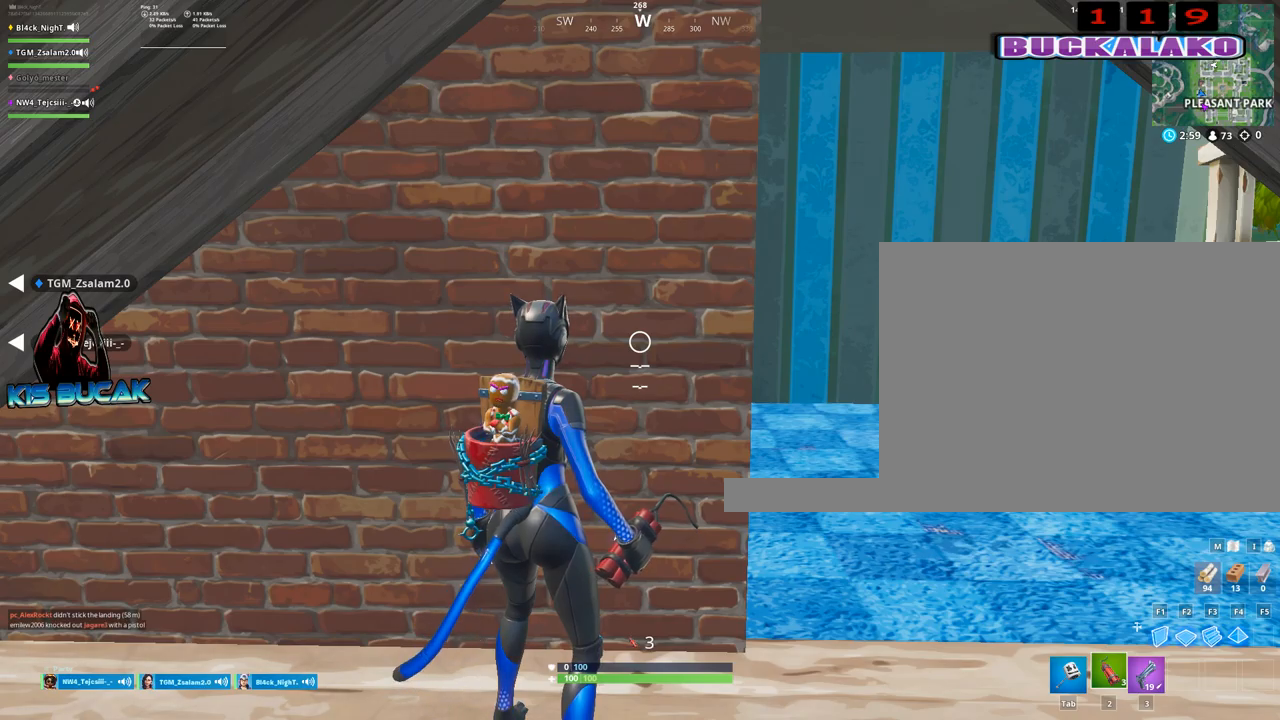
Gameplay with keyboard and mouse; each line is a JSON object with the keys and mouse buttons held at the frame after it. "events" lists presses ("down") and releases ("up") of "1", "2", "3", "4", "5", "a", "alt", "c", "caps_lock", "ctrl", "d", "e", "f", "g", "q", "r", "s", "shift", "space", "t", "tab", "v", "w", "x", "z", "mouse_left", "mouse_wheel" and "mouse_right" between this image and that frame as [ms after this image, input, new state], when the widget could be followed in between. "mouse_left", "mouse_wheel", "mouse_right" = the "left", "wheel", "right" buttons of the "mouse" list. No other keys are recorded. "wheel" means that the mouse wheel is clicked or scrolled. "mouse_move" is the direction in which the mouse moves at that frame (one of eight, or "still"), when it could be read.
{"keys": [], "mouse": [], "mouse_move": "up-left", "events": []}
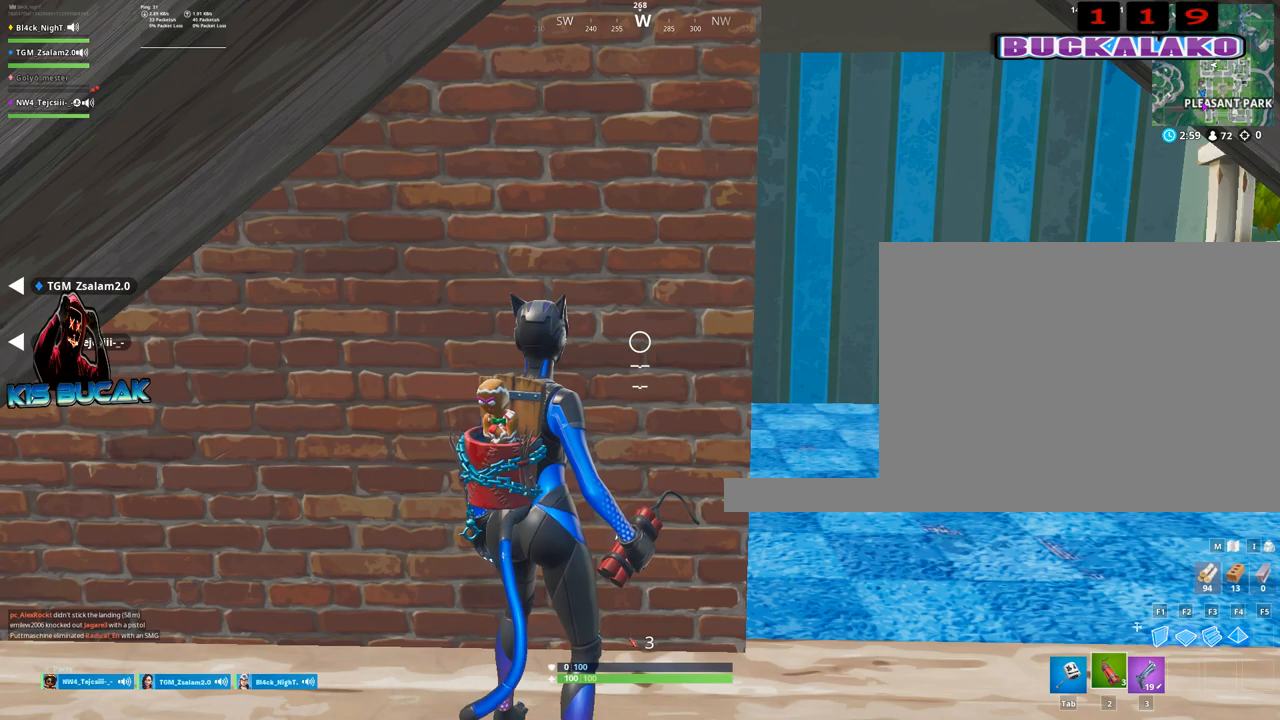
{"keys": [], "mouse": [], "mouse_move": "down-left", "events": [[117, "mouse_left", "down"], [167, "mouse_left", "up"]]}
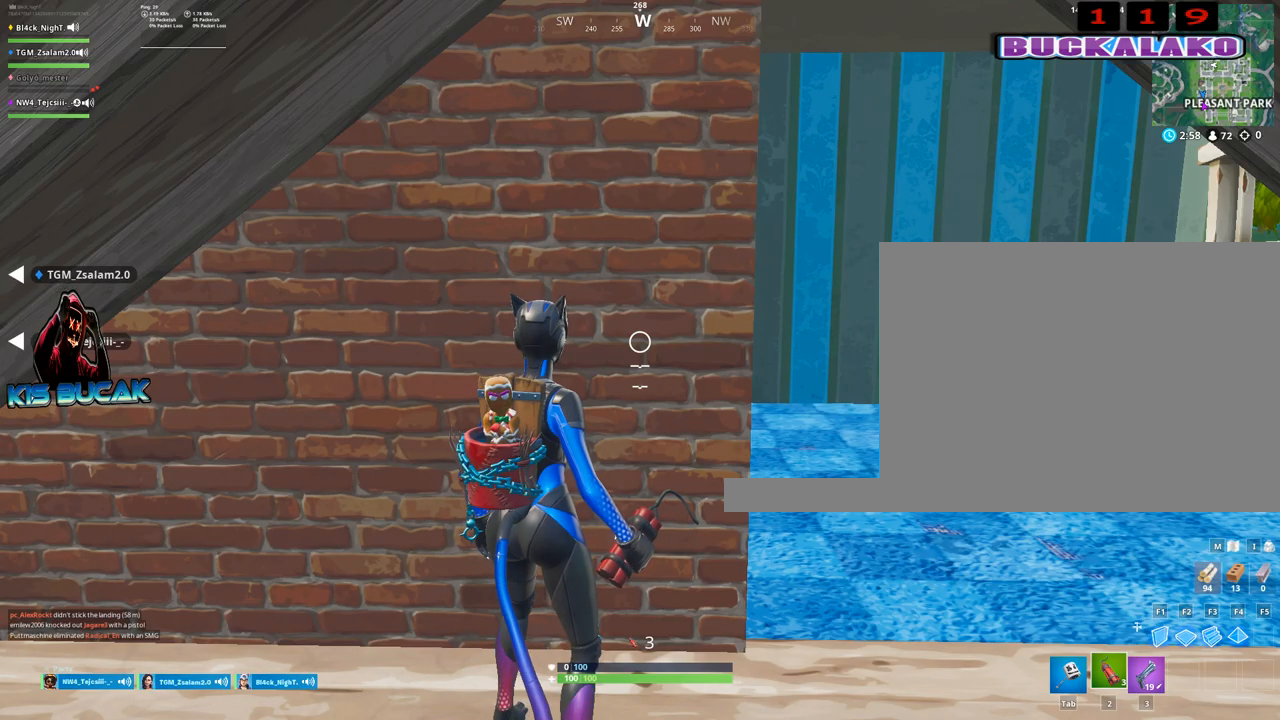
{"keys": [], "mouse": [], "mouse_move": "up-right", "events": []}
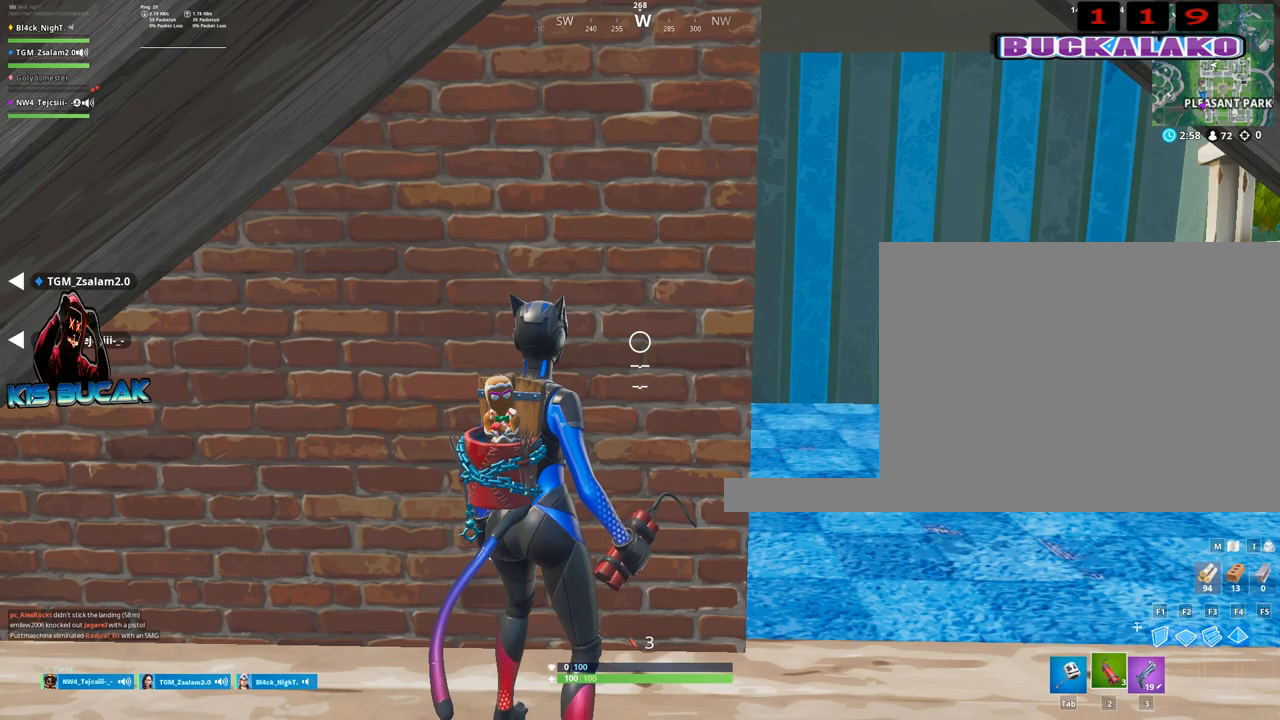
{"keys": [], "mouse": [], "mouse_move": "up-right", "events": []}
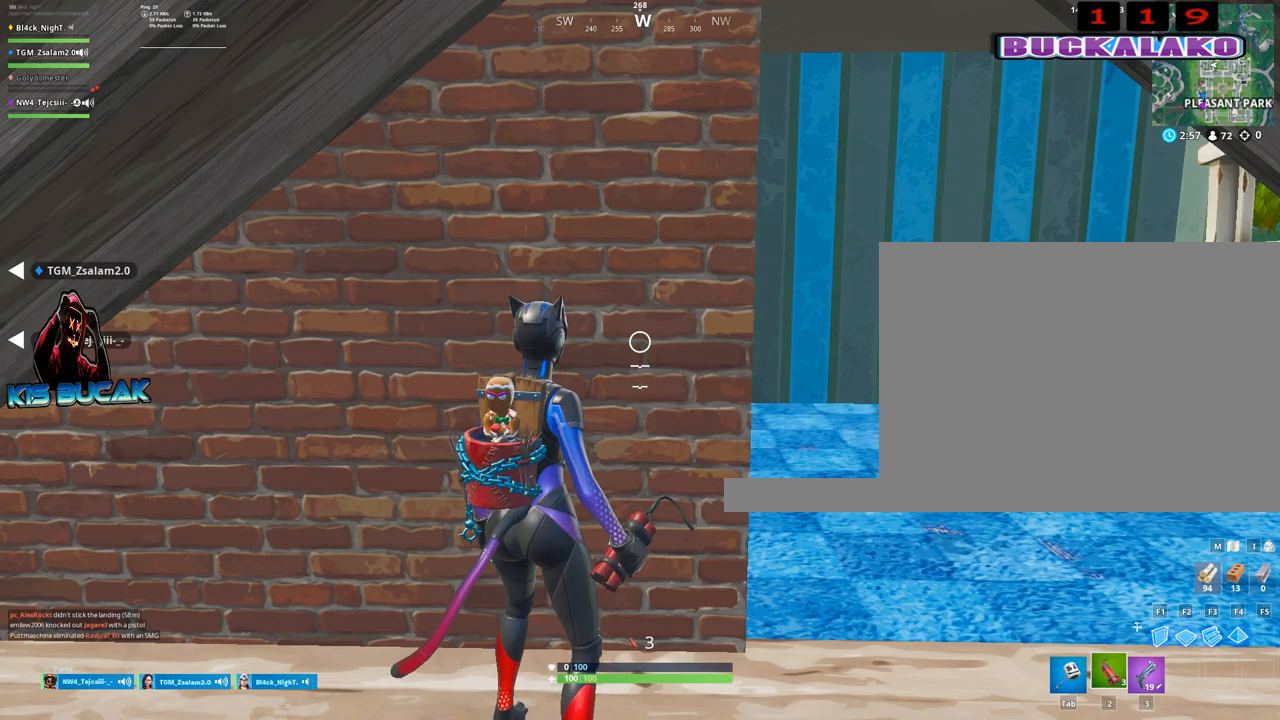
{"keys": [], "mouse": [], "mouse_move": "still", "events": []}
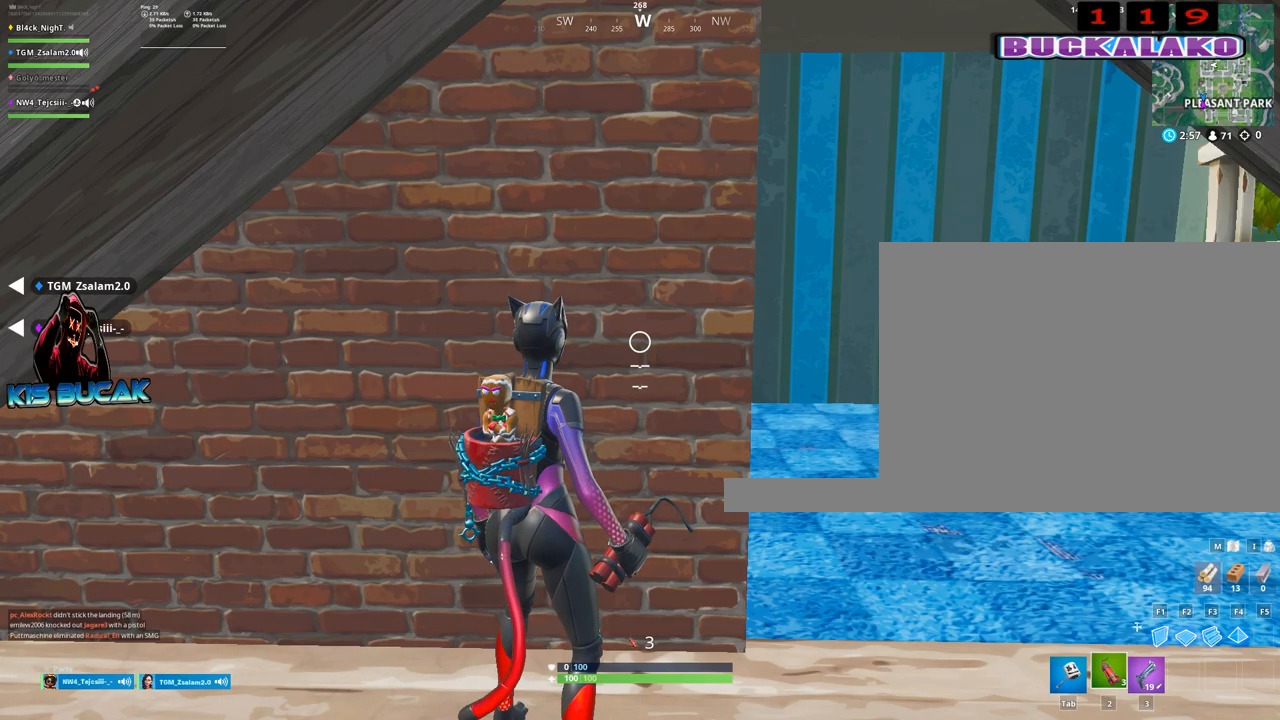
{"keys": [], "mouse": [], "mouse_move": "down", "events": [[84, "mouse_left", "down"], [134, "mouse_left", "up"]]}
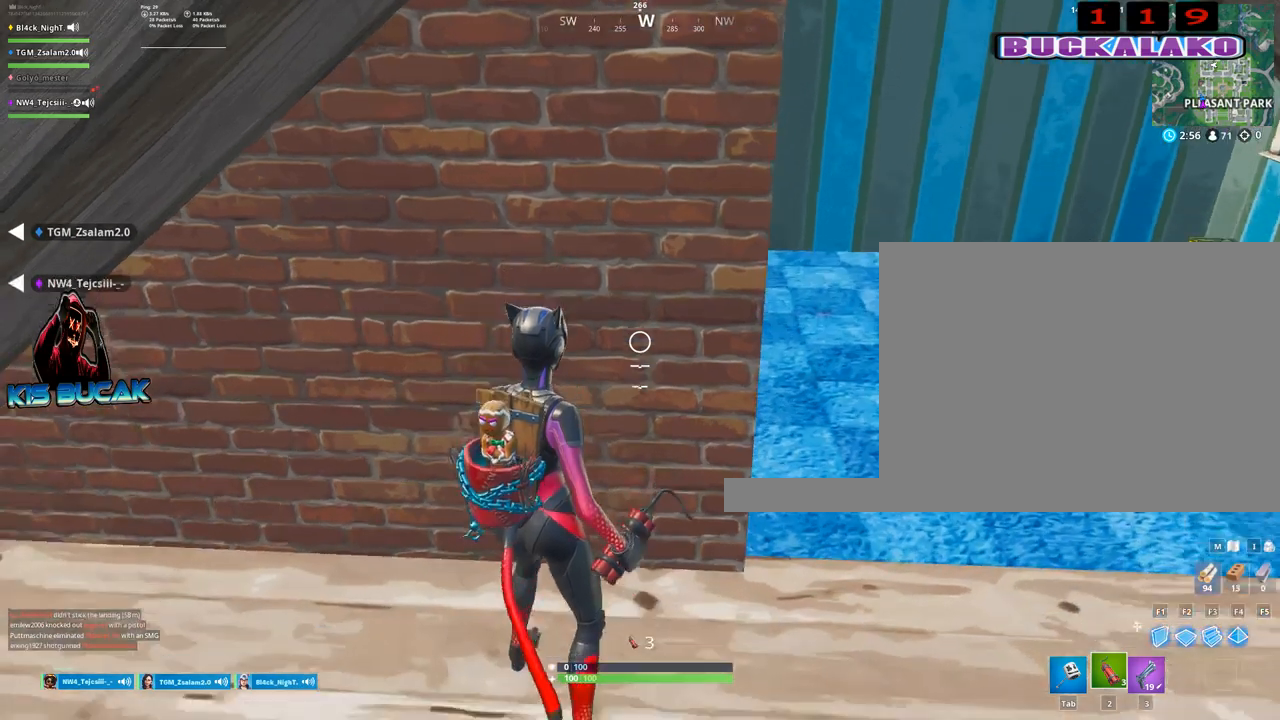
{"keys": [], "mouse": [], "mouse_move": "still", "events": []}
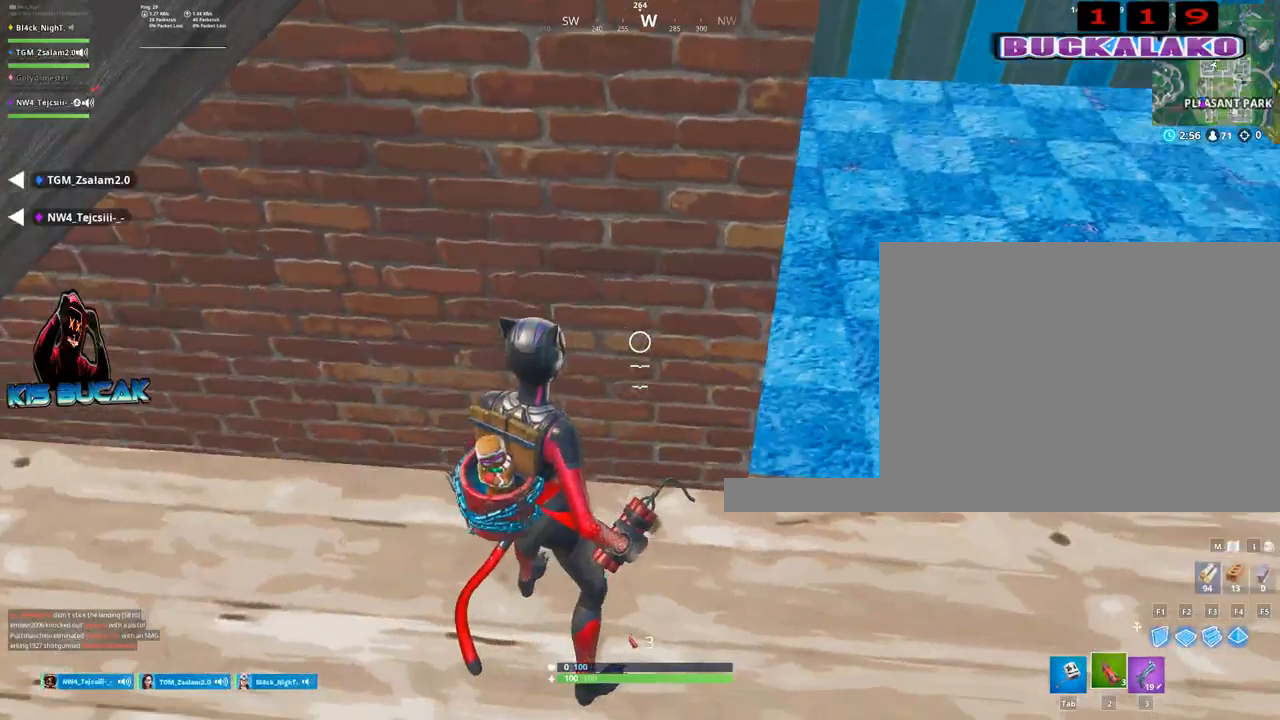
{"keys": [], "mouse": [], "mouse_move": "still", "events": []}
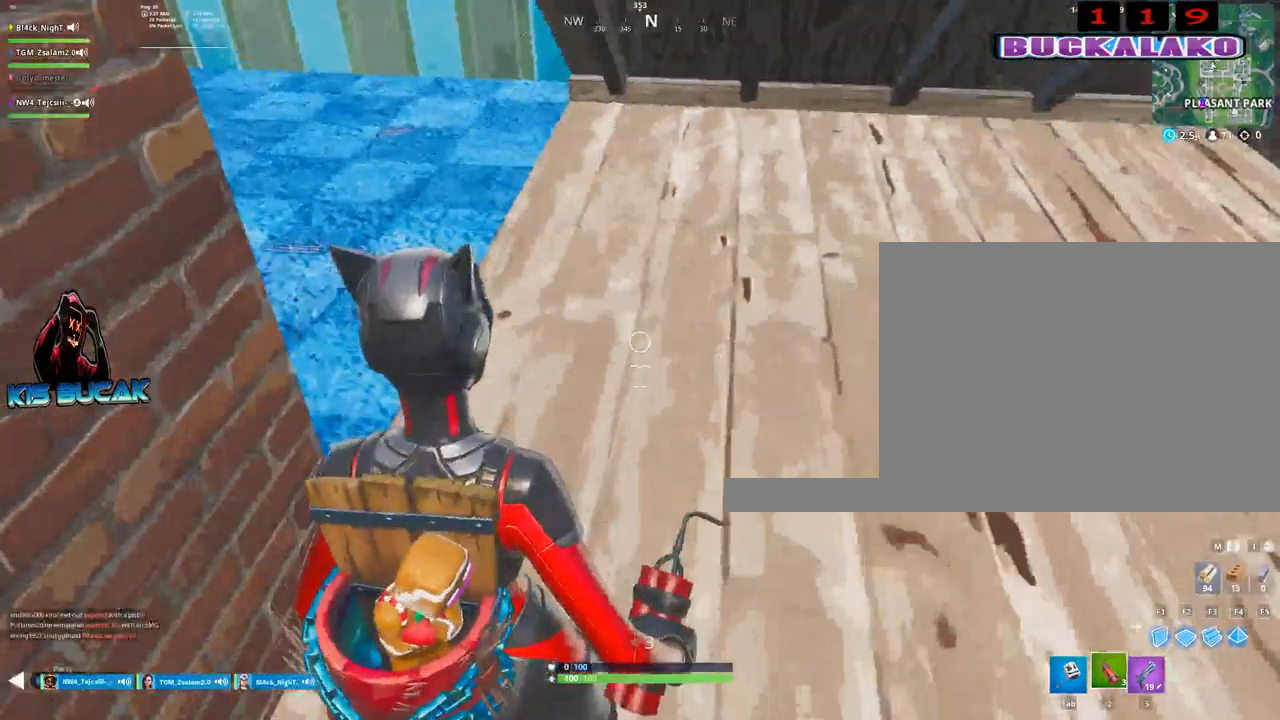
{"keys": [], "mouse": [], "mouse_move": "up", "events": []}
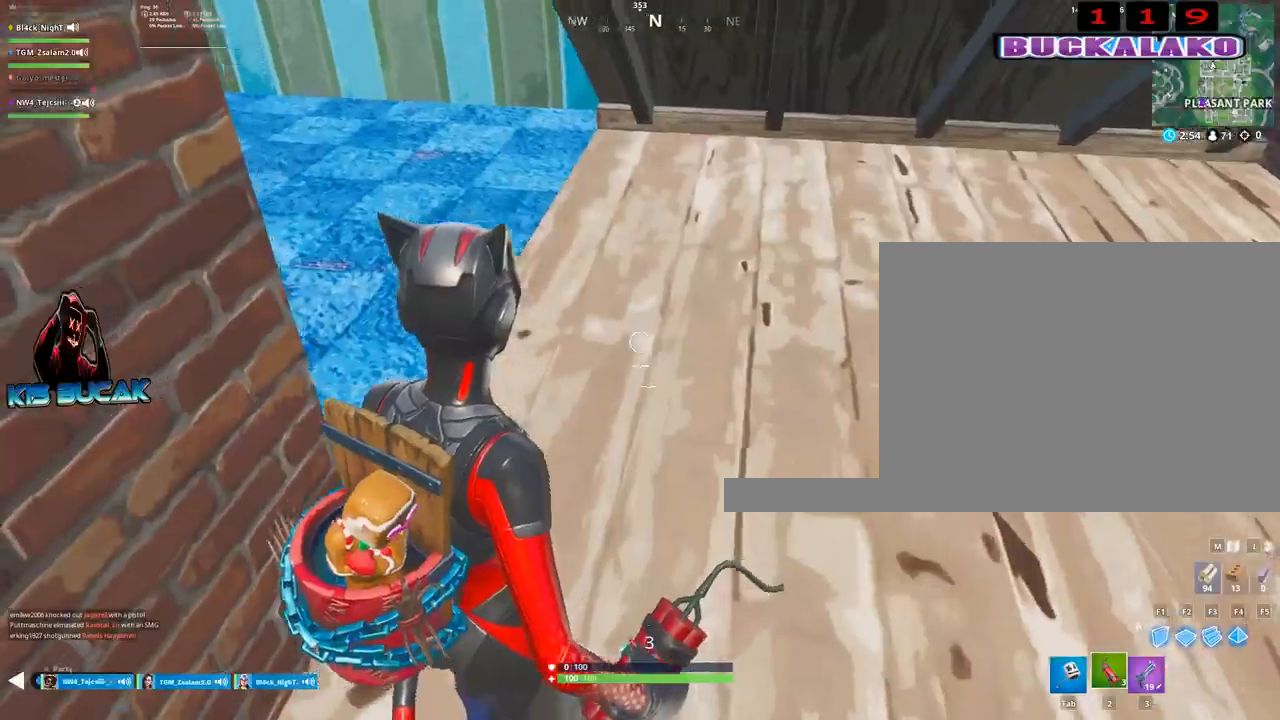
{"keys": ["4", "w"], "mouse": [], "mouse_move": "still", "events": [[150, "w", "down"], [484, "4", "down"]]}
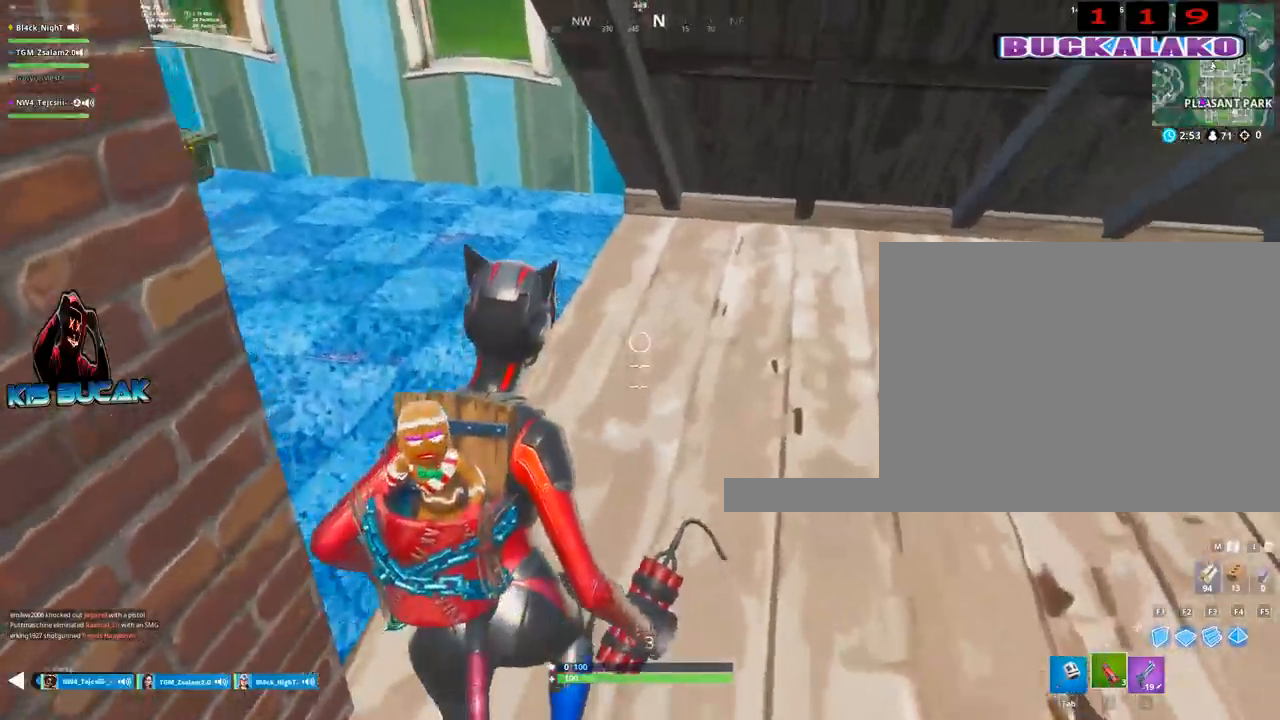
{"keys": ["w"], "mouse": [], "mouse_move": "still", "events": [[67, "tab", "down"], [117, "4", "up"], [217, "tab", "up"], [250, "4", "down"], [300, "tab", "down"], [350, "4", "up"], [400, "tab", "up"]]}
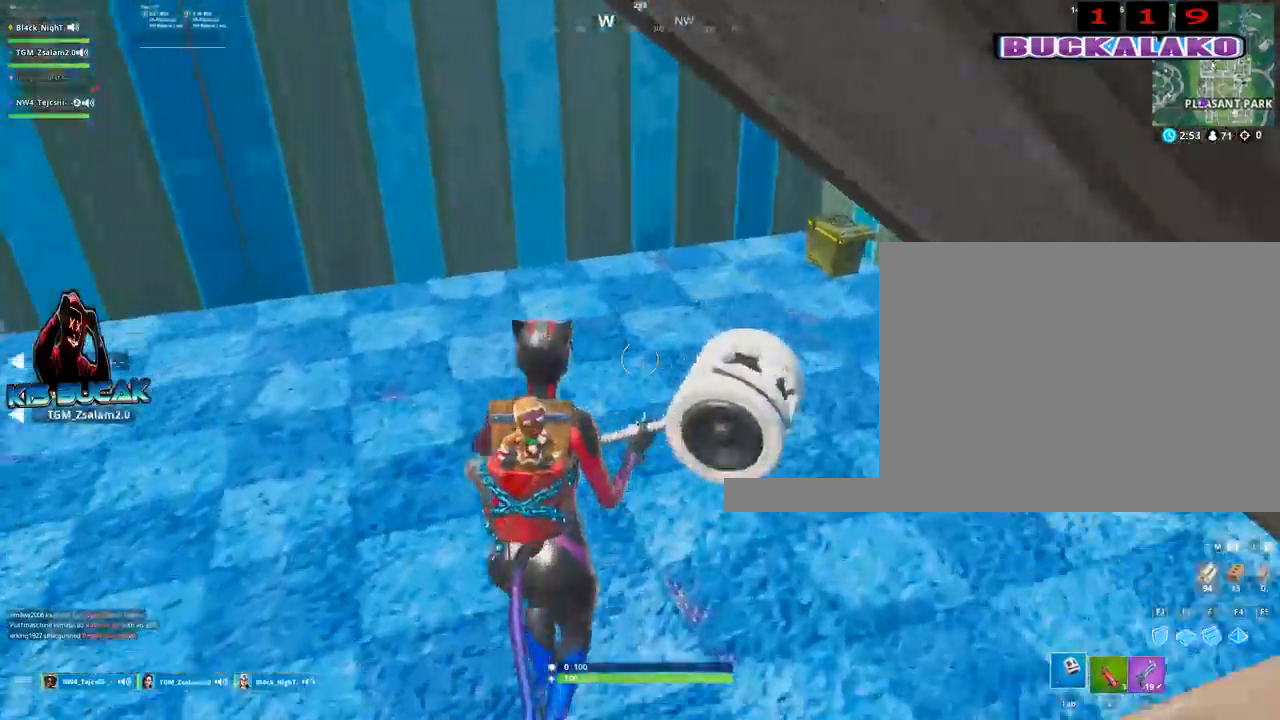
{"keys": ["3", "a", "w"], "mouse": [], "mouse_move": "up-right", "events": [[134, "a", "down"], [500, "3", "down"]]}
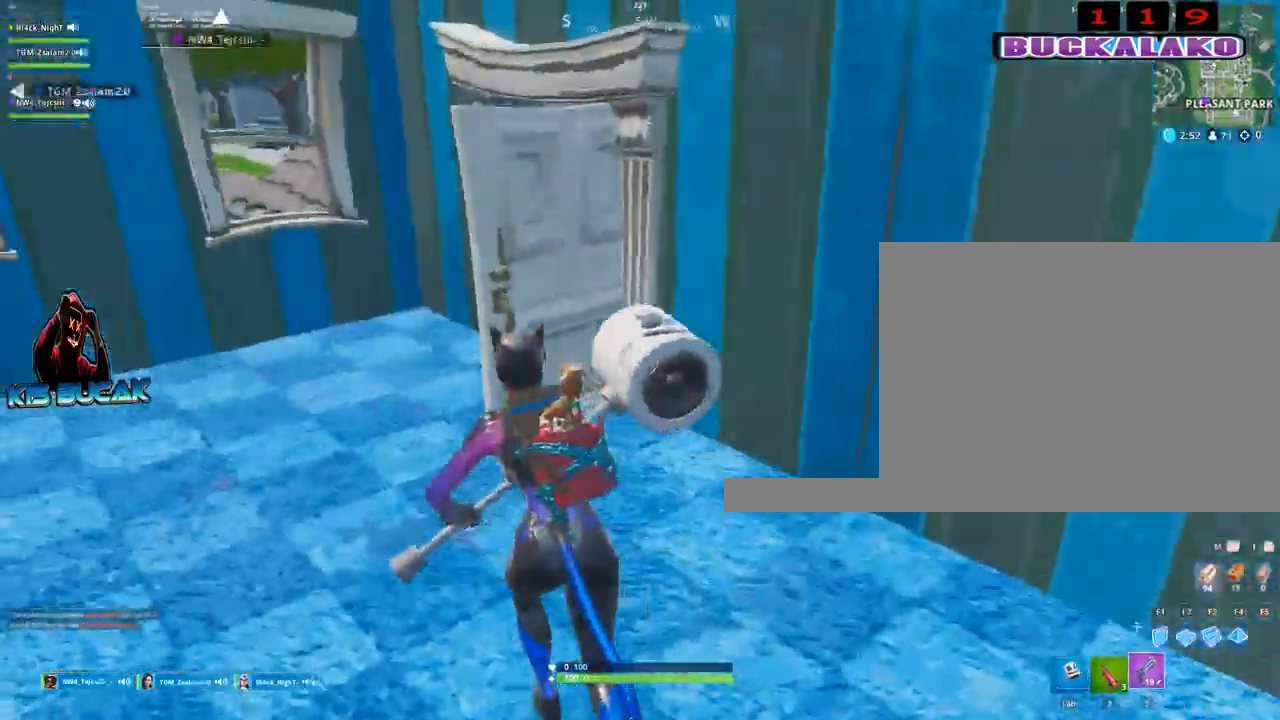
{"keys": ["2", "a", "w"], "mouse": [], "mouse_move": "right", "events": [[200, "3", "up"], [434, "2", "down"]]}
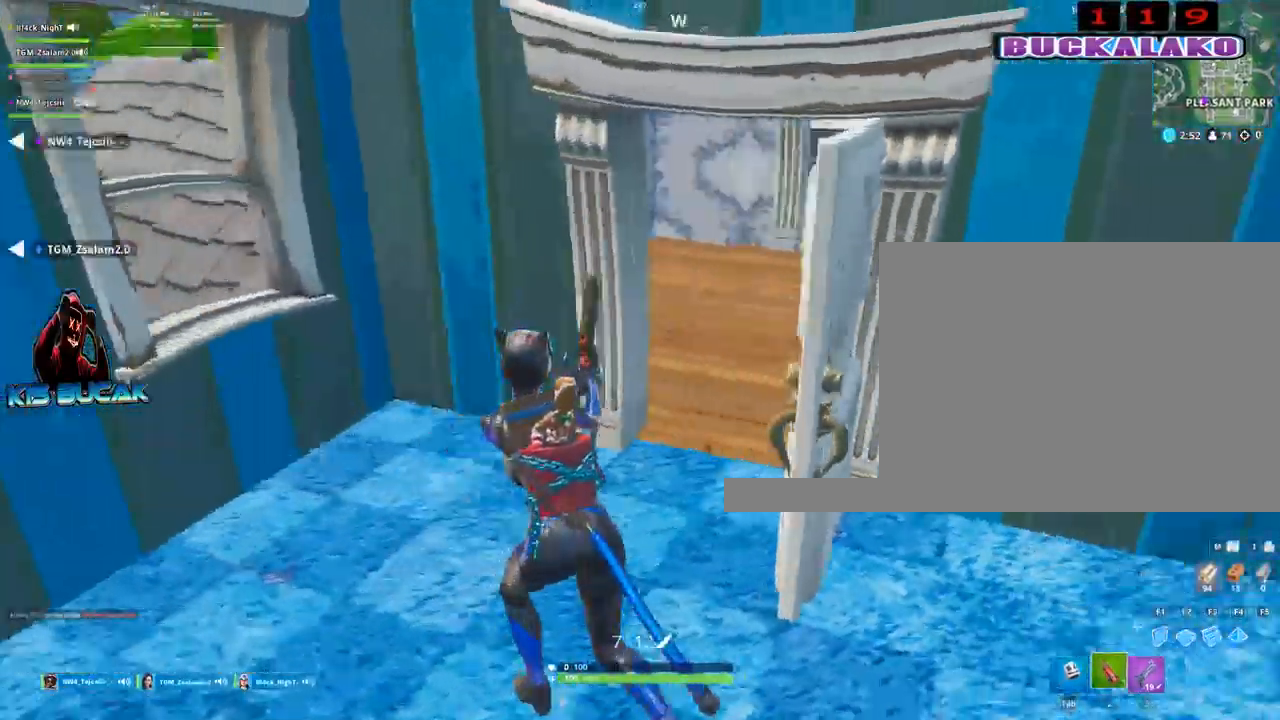
{"keys": ["w"], "mouse": [], "mouse_move": "left", "events": [[117, "2", "up"], [117, "a", "up"], [350, "3", "down"], [484, "3", "up"]]}
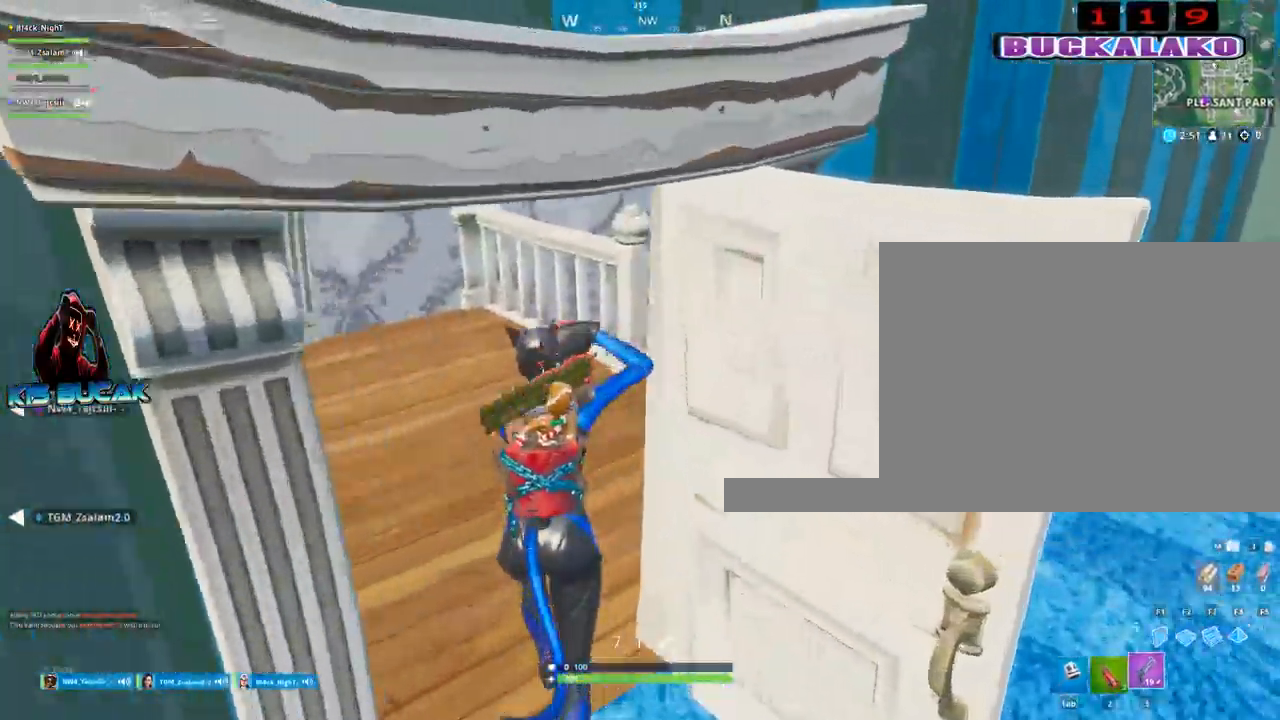
{"keys": ["a", "space", "w"], "mouse": [], "mouse_move": "right", "events": [[134, "a", "down"], [234, "a", "up"], [500, "a", "down"], [500, "space", "down"]]}
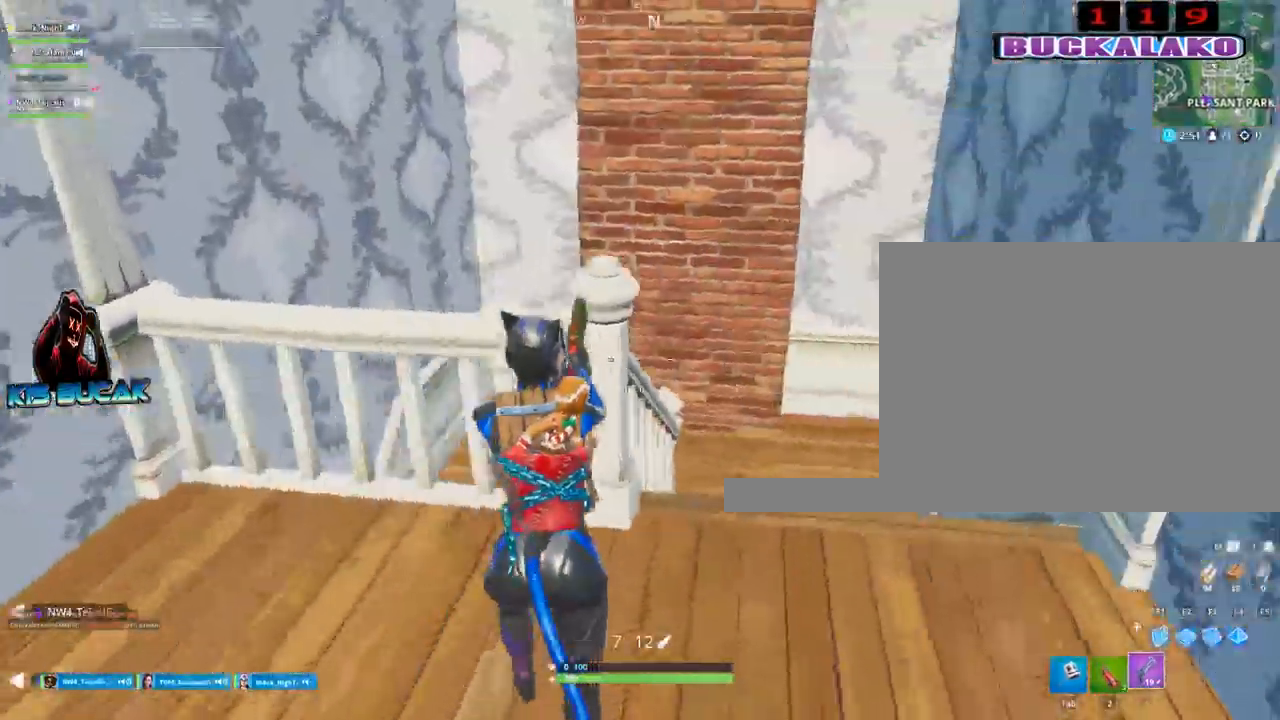
{"keys": ["w"], "mouse": [], "mouse_move": "still", "events": [[150, "a", "up"], [150, "space", "up"]]}
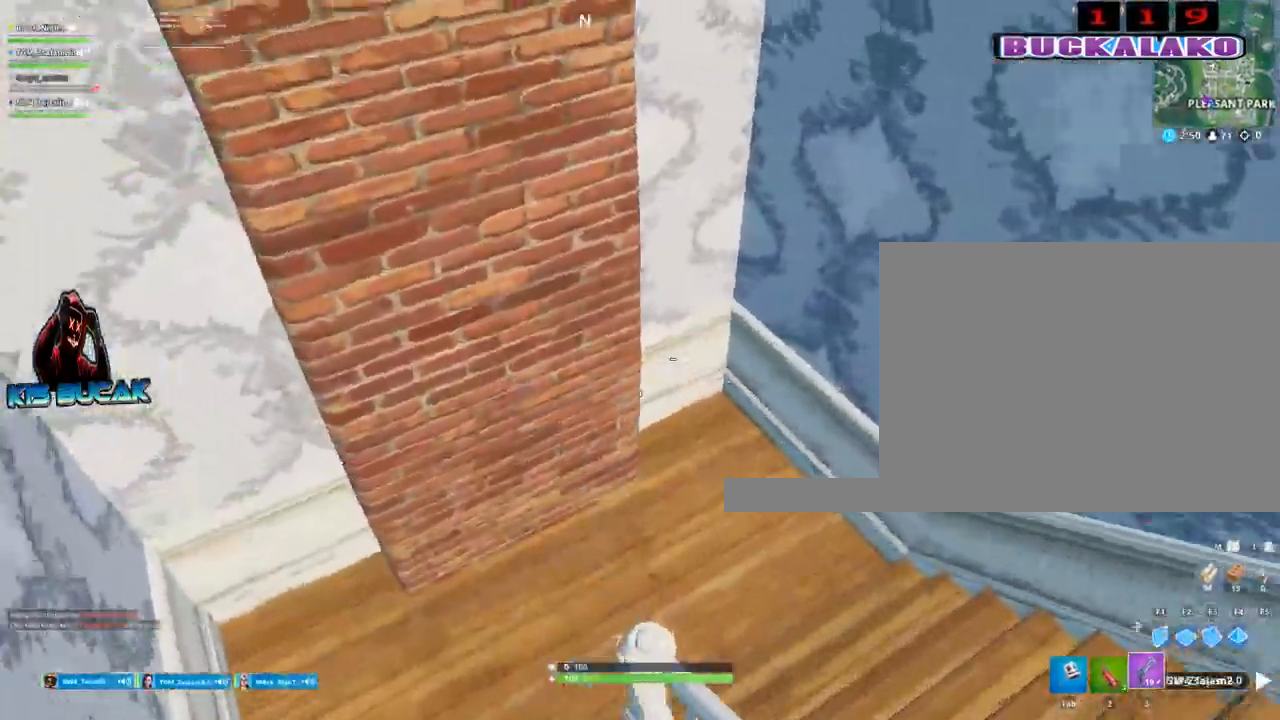
{"keys": ["d", "w"], "mouse": [], "mouse_move": "still", "events": [[17, "4", "down"], [117, "4", "up"], [117, "tab", "down"], [217, "tab", "up"], [484, "d", "down"]]}
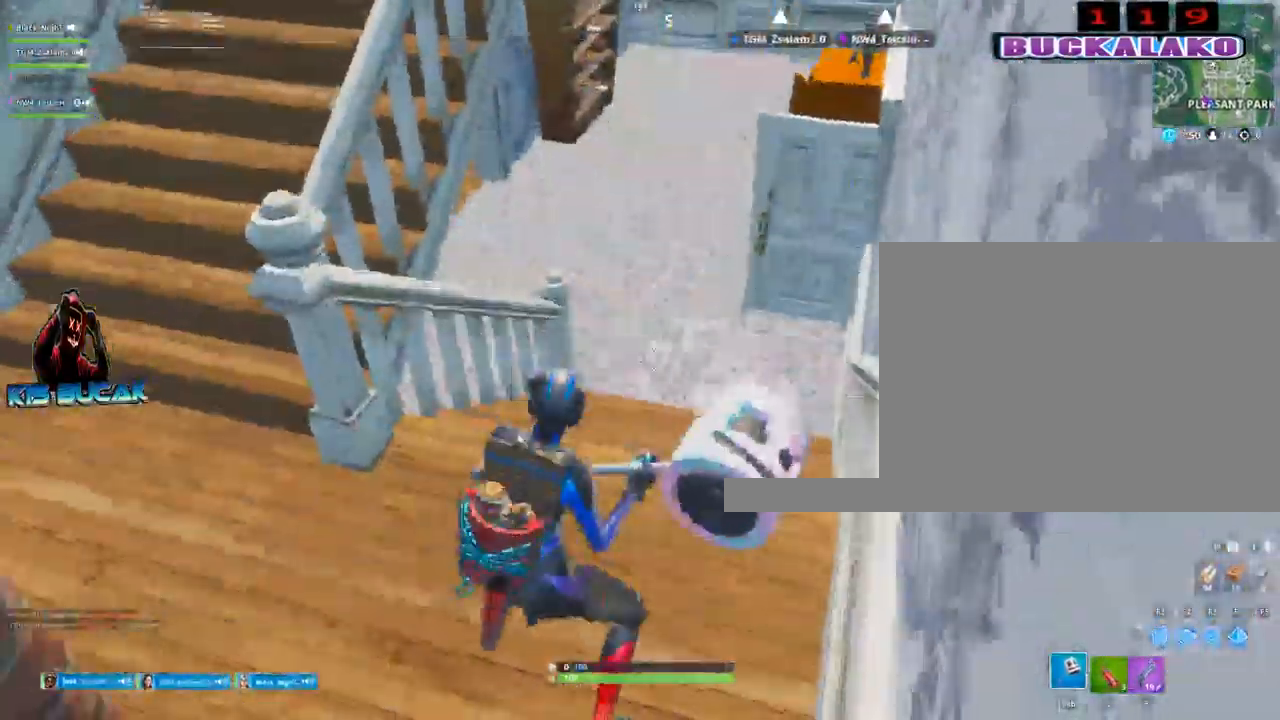
{"keys": ["4", "w"], "mouse": [], "mouse_move": "still", "events": [[134, "a", "down"], [134, "d", "up"], [317, "a", "up"], [467, "4", "down"]]}
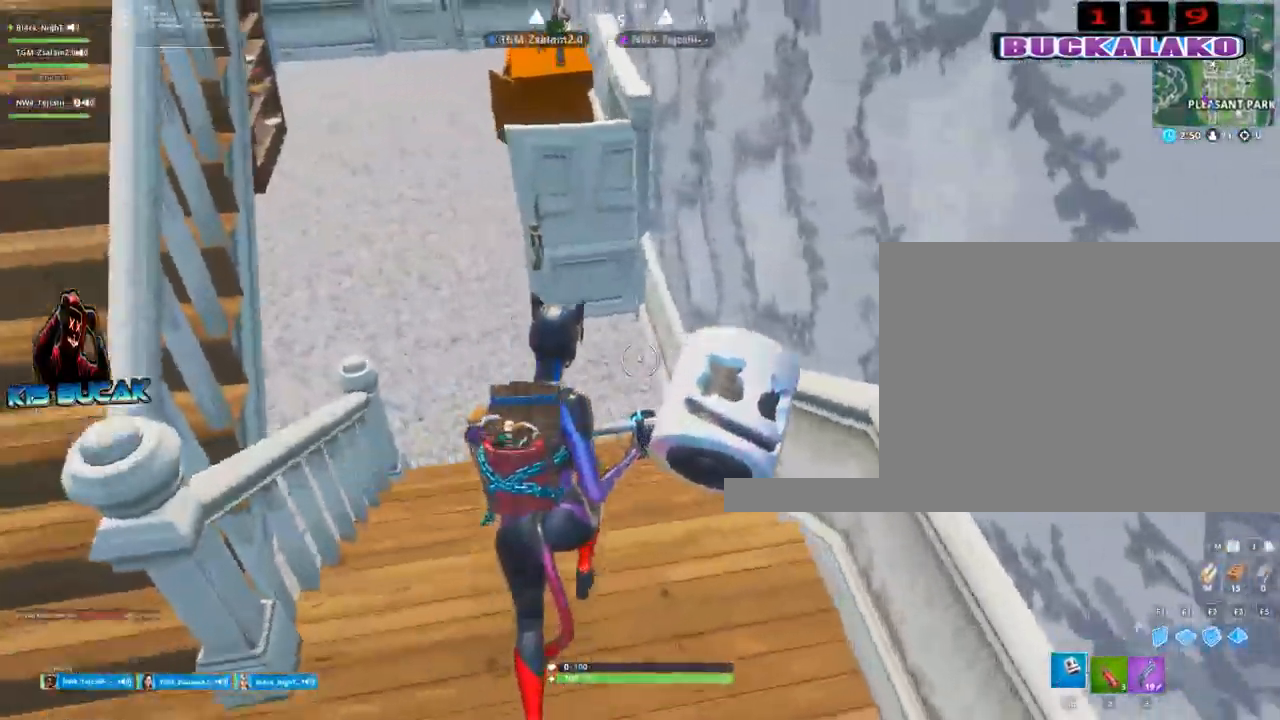
{"keys": ["3", "a", "w"], "mouse": [], "mouse_move": "left", "events": [[50, "4", "up"], [384, "a", "down"], [434, "3", "down"]]}
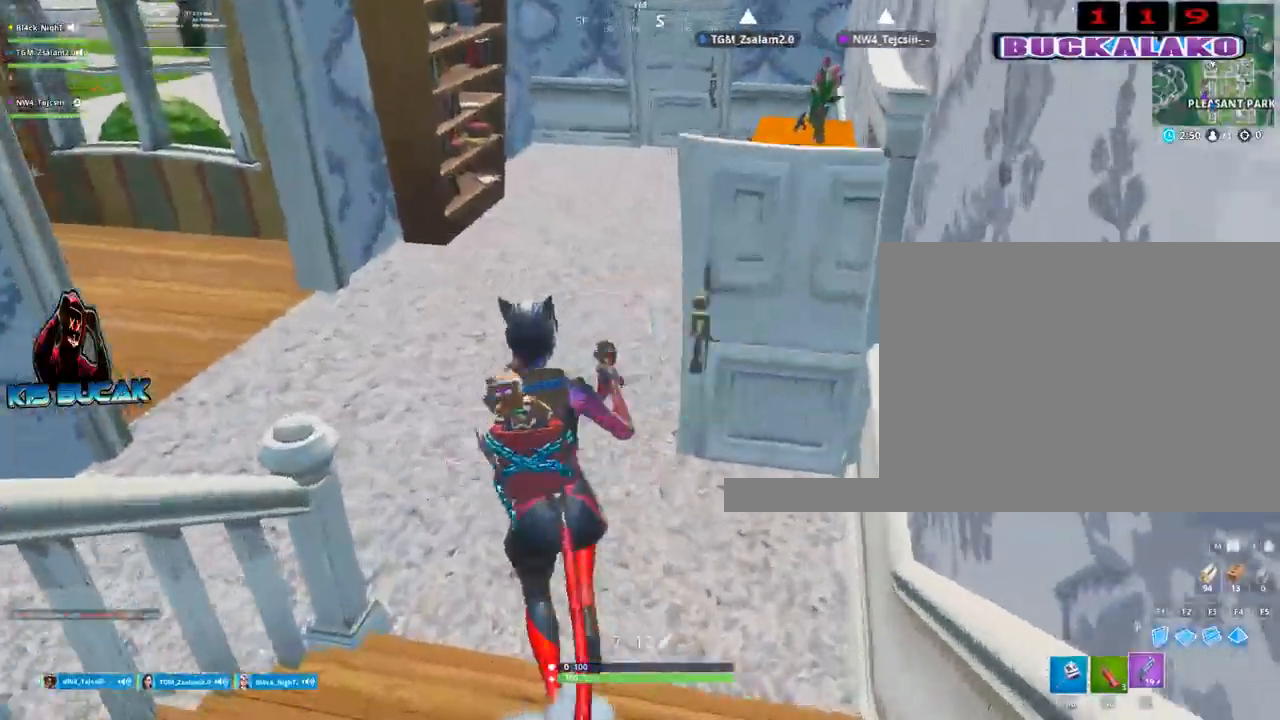
{"keys": ["d", "w"], "mouse": [], "mouse_move": "still", "events": [[17, "a", "up"], [67, "3", "up"], [167, "tab", "down"], [250, "tab", "up"], [400, "d", "down"]]}
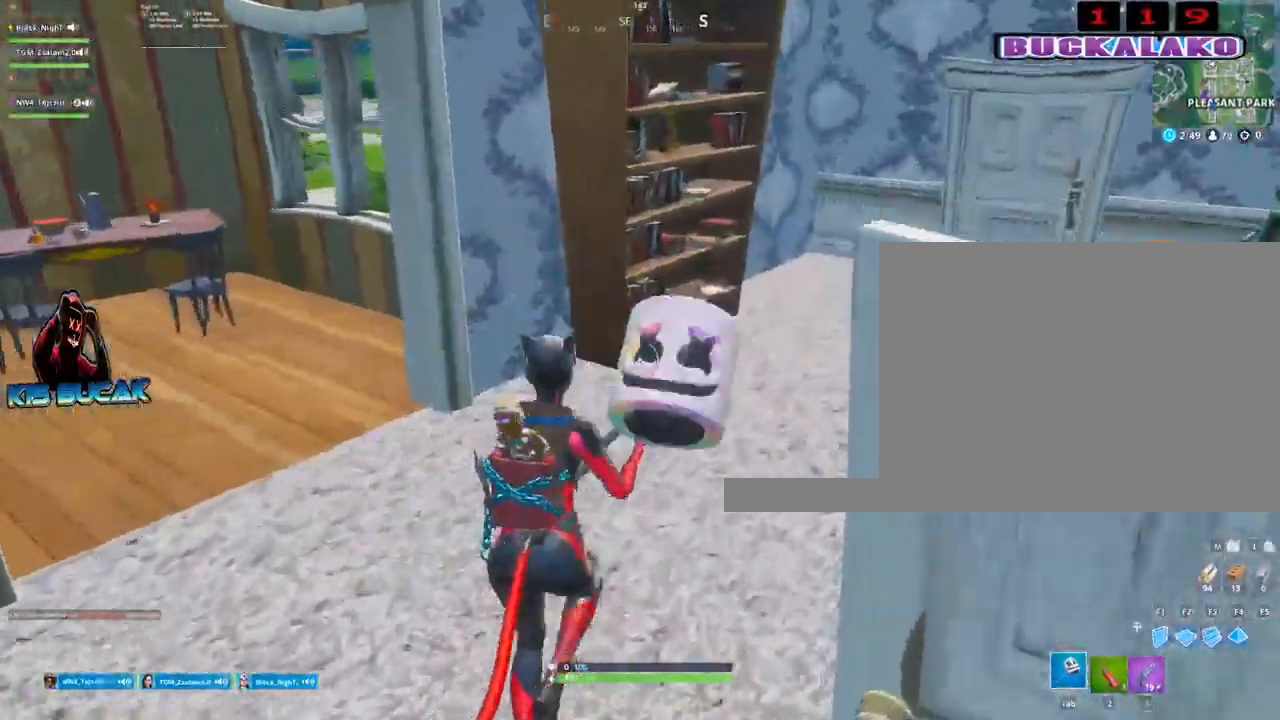
{"keys": ["d"], "mouse": ["left"], "mouse_move": "right", "events": [[84, "d", "up"], [134, "mouse_left", "down"], [317, "d", "down"], [417, "w", "up"]]}
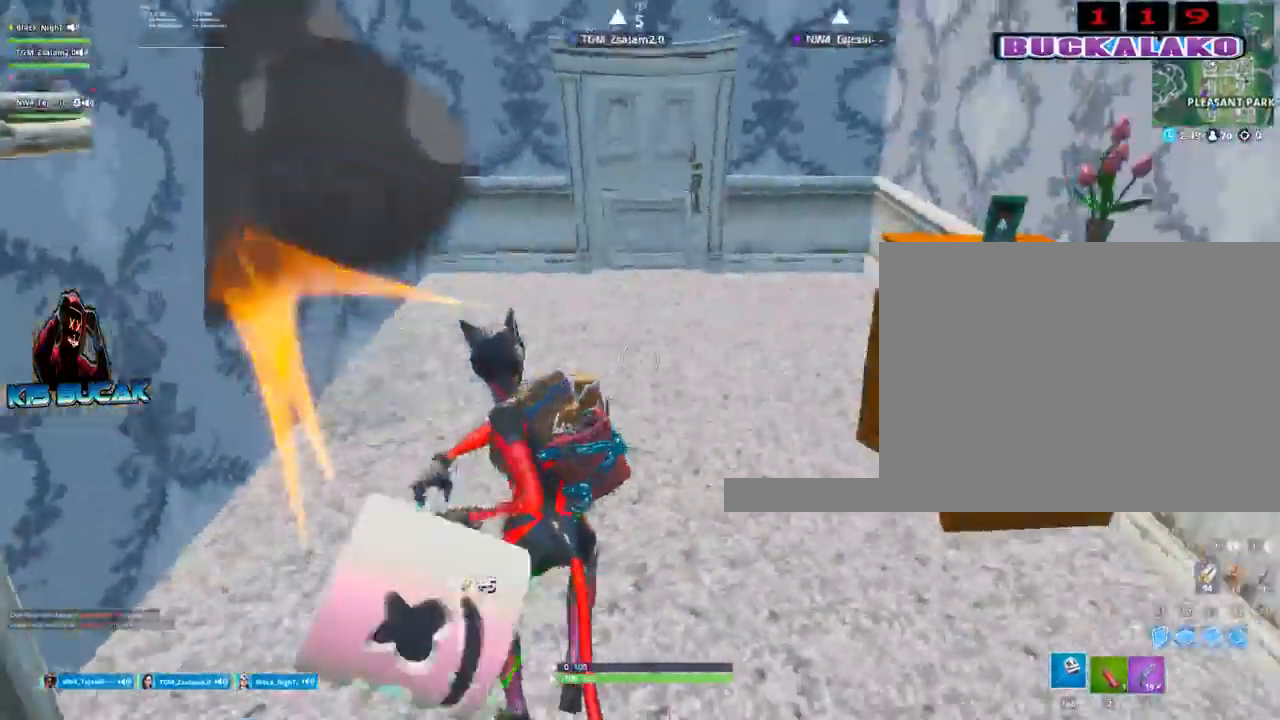
{"keys": ["a"], "mouse": [], "mouse_move": "left", "events": [[100, "s", "down"], [284, "d", "up"], [334, "a", "down"], [334, "s", "up"], [384, "mouse_left", "up"]]}
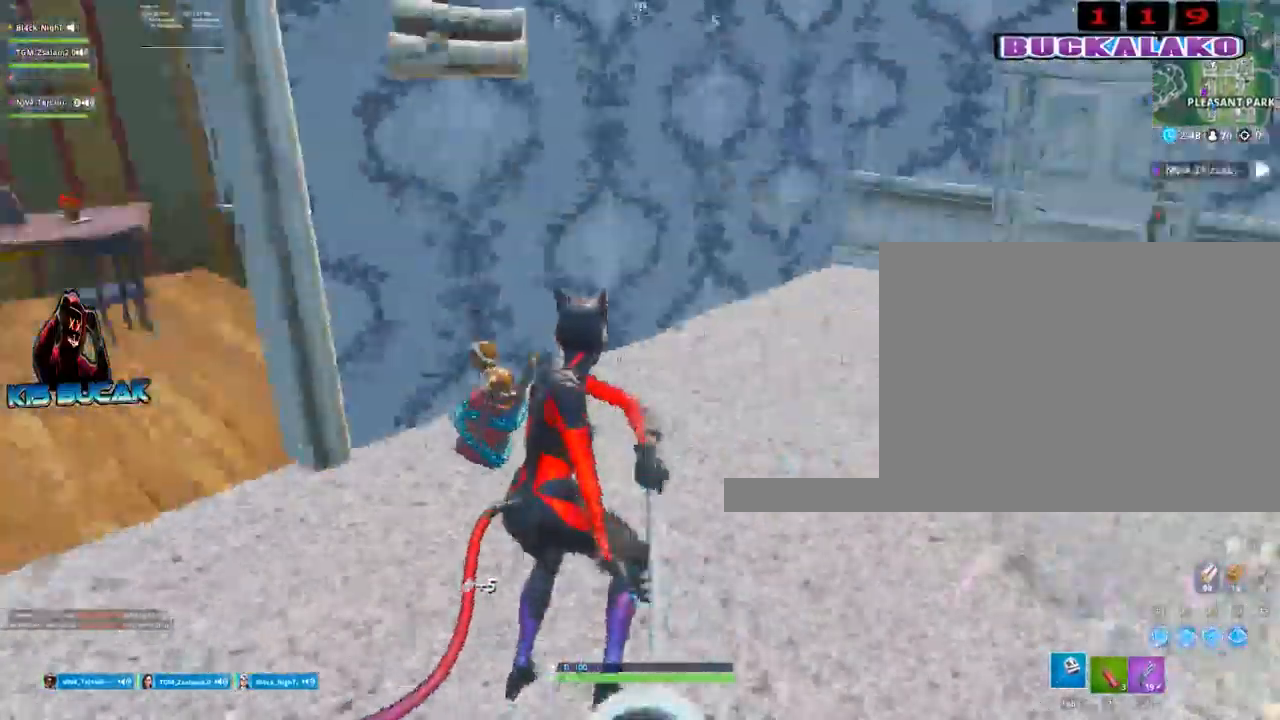
{"keys": ["tab", "w"], "mouse": [], "mouse_move": "up", "events": [[17, "w", "down"], [217, "3", "down"], [300, "3", "up"], [300, "a", "up"], [450, "tab", "down"]]}
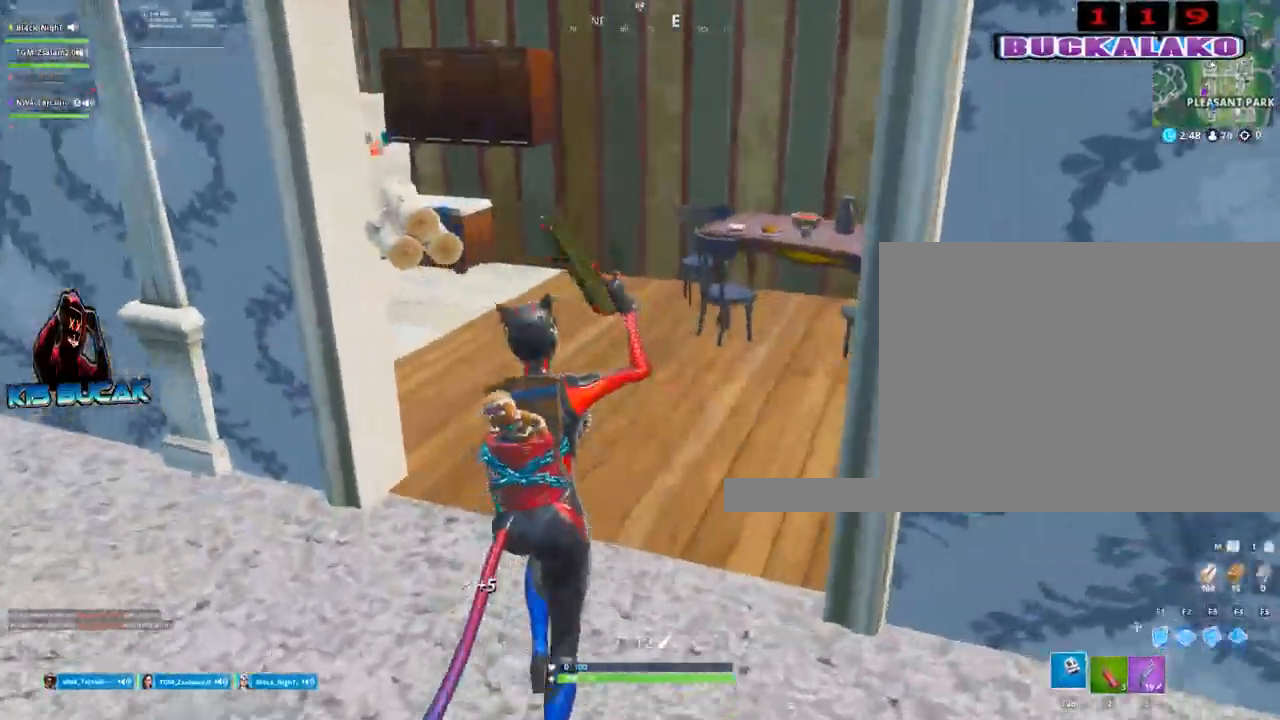
{"keys": ["w"], "mouse": [], "mouse_move": "still", "events": [[34, "tab", "up"], [184, "d", "down"], [367, "d", "up"]]}
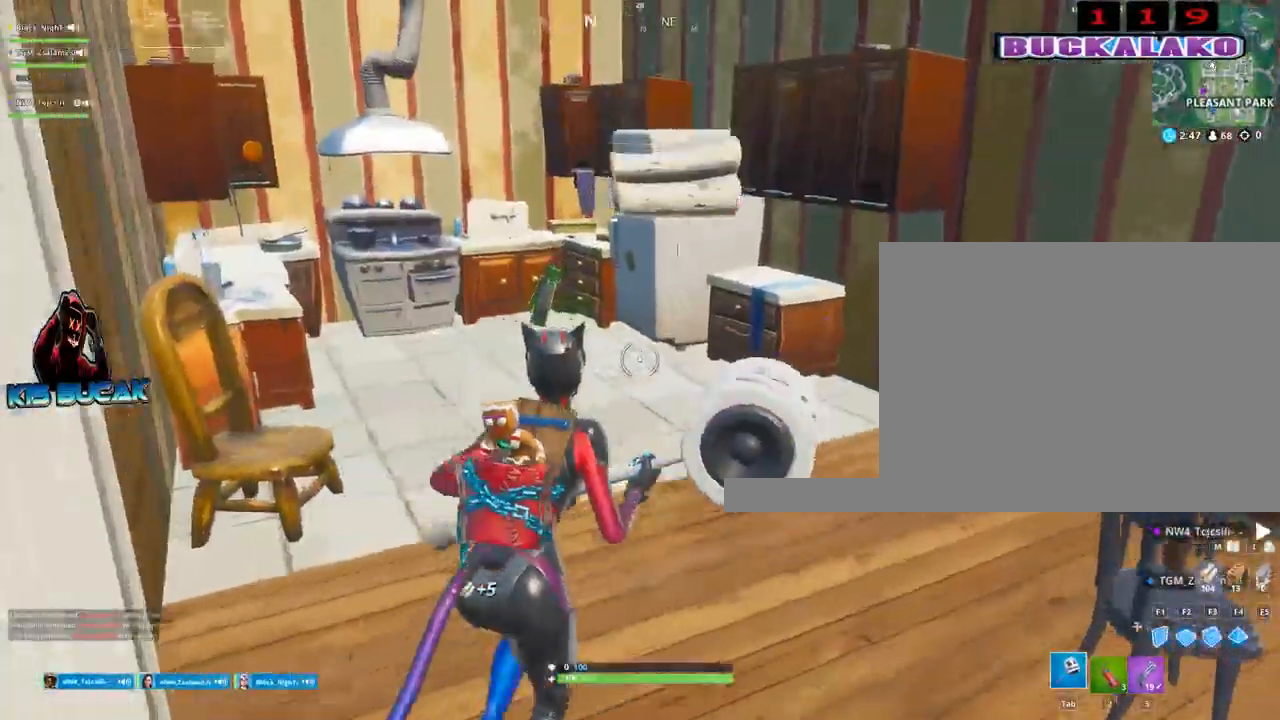
{"keys": ["a", "w"], "mouse": ["left"], "mouse_move": "left", "events": [[200, "mouse_left", "down"], [284, "a", "down"]]}
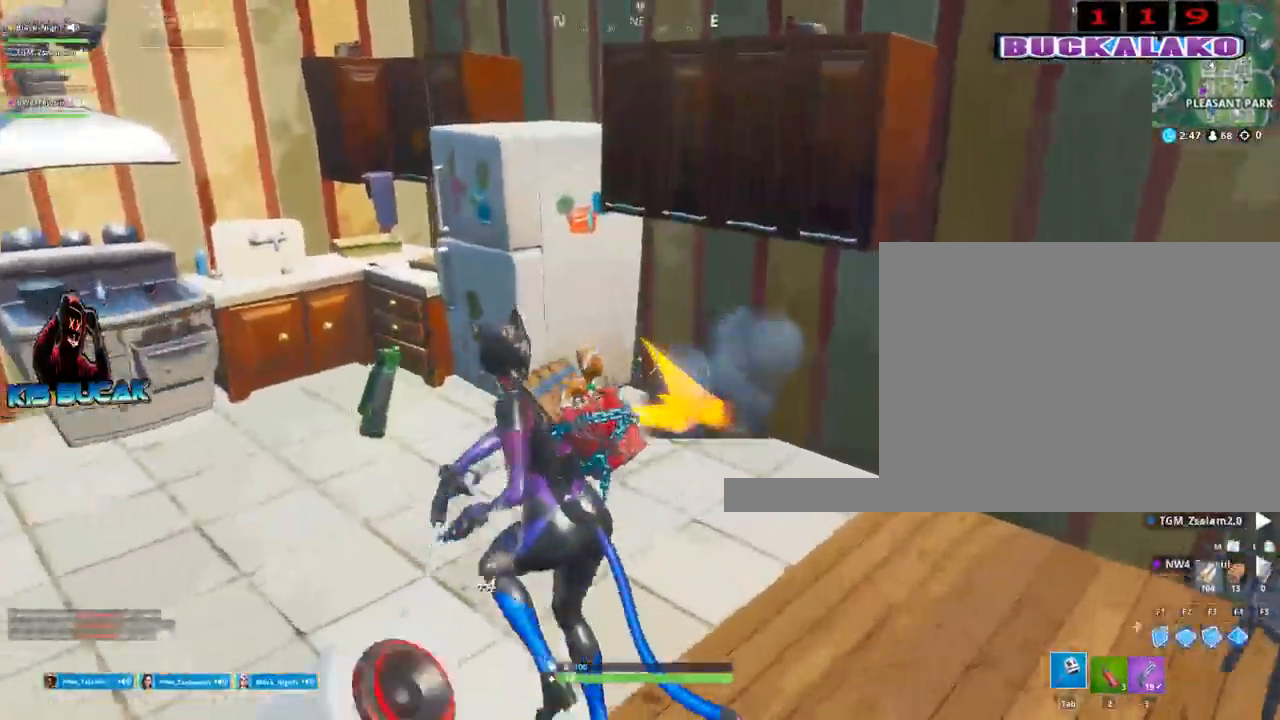
{"keys": ["a", "s"], "mouse": [], "mouse_move": "down-left", "events": [[217, "w", "up"], [250, "a", "up"], [250, "d", "down"], [400, "mouse_left", "up"], [450, "s", "down"], [500, "a", "down"], [500, "d", "up"]]}
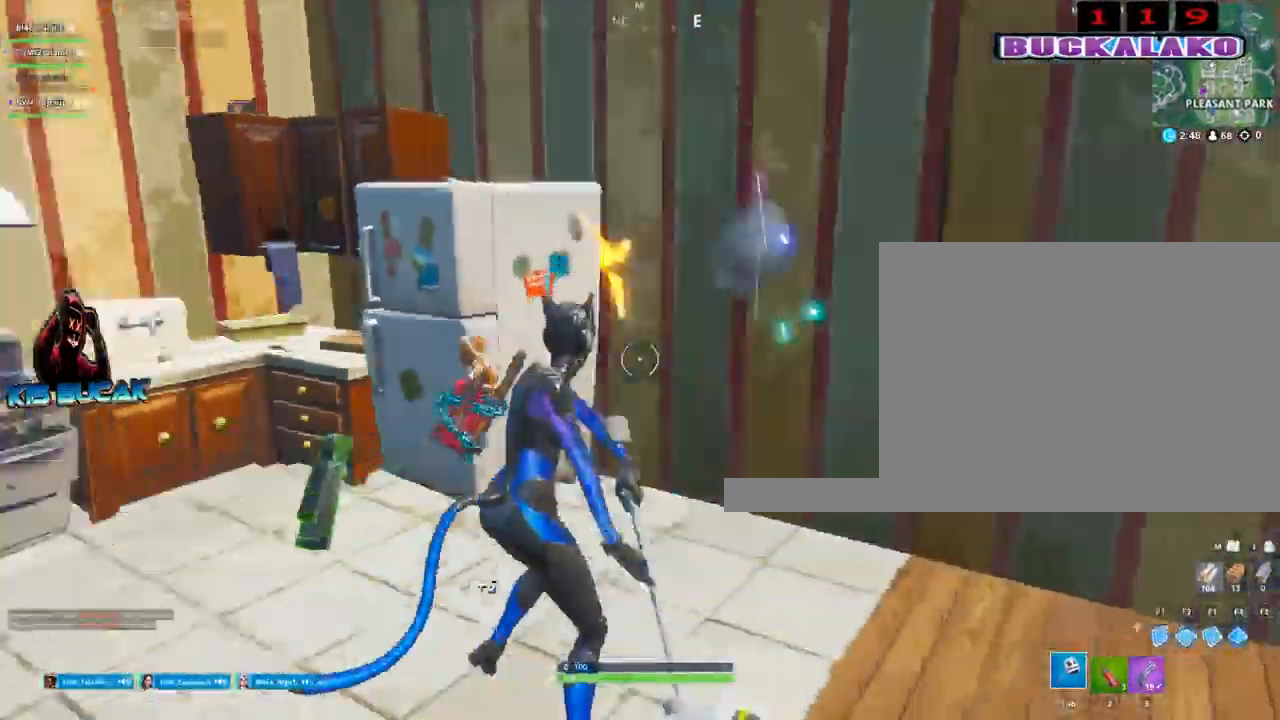
{"keys": ["w"], "mouse": [], "mouse_move": "up-right", "events": [[84, "s", "up"], [234, "e", "down"], [234, "w", "down"], [317, "e", "up"], [367, "a", "up"], [417, "e", "down"], [500, "e", "up"]]}
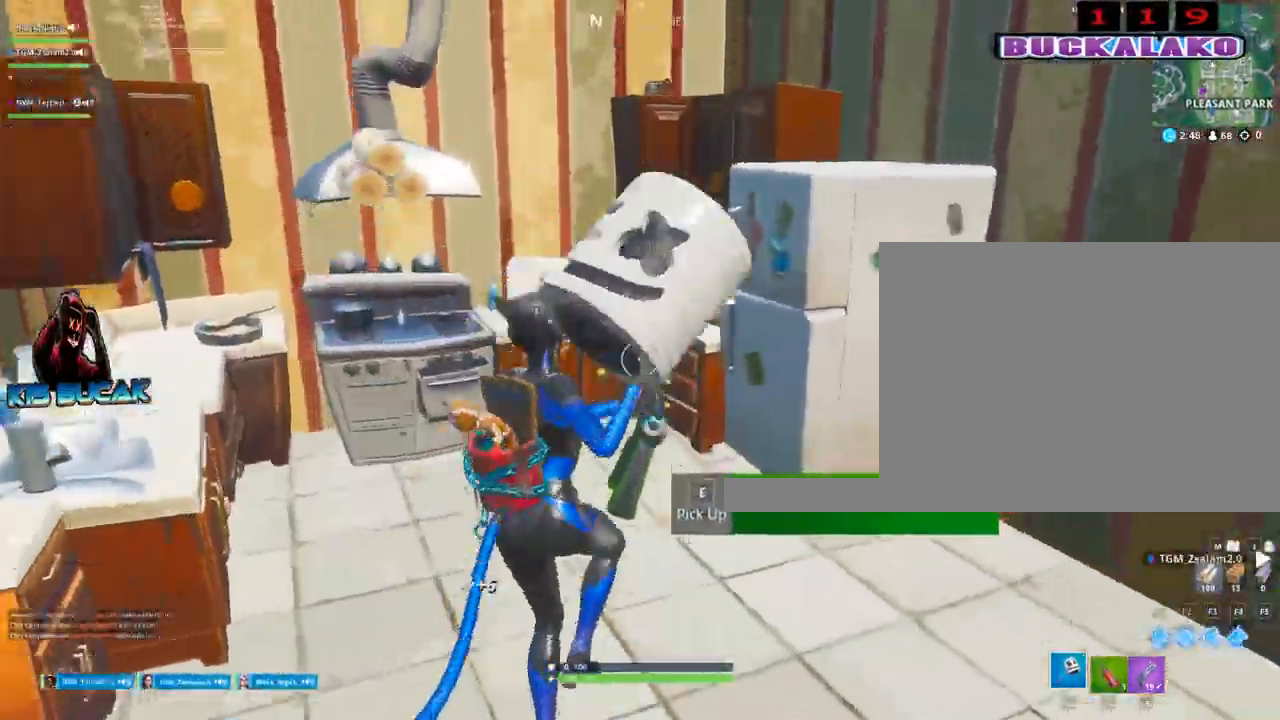
{"keys": ["d"], "mouse": ["left"], "mouse_move": "up-right", "events": [[50, "mouse_left", "down"], [200, "a", "down"], [434, "a", "up"], [434, "d", "down"], [484, "w", "up"]]}
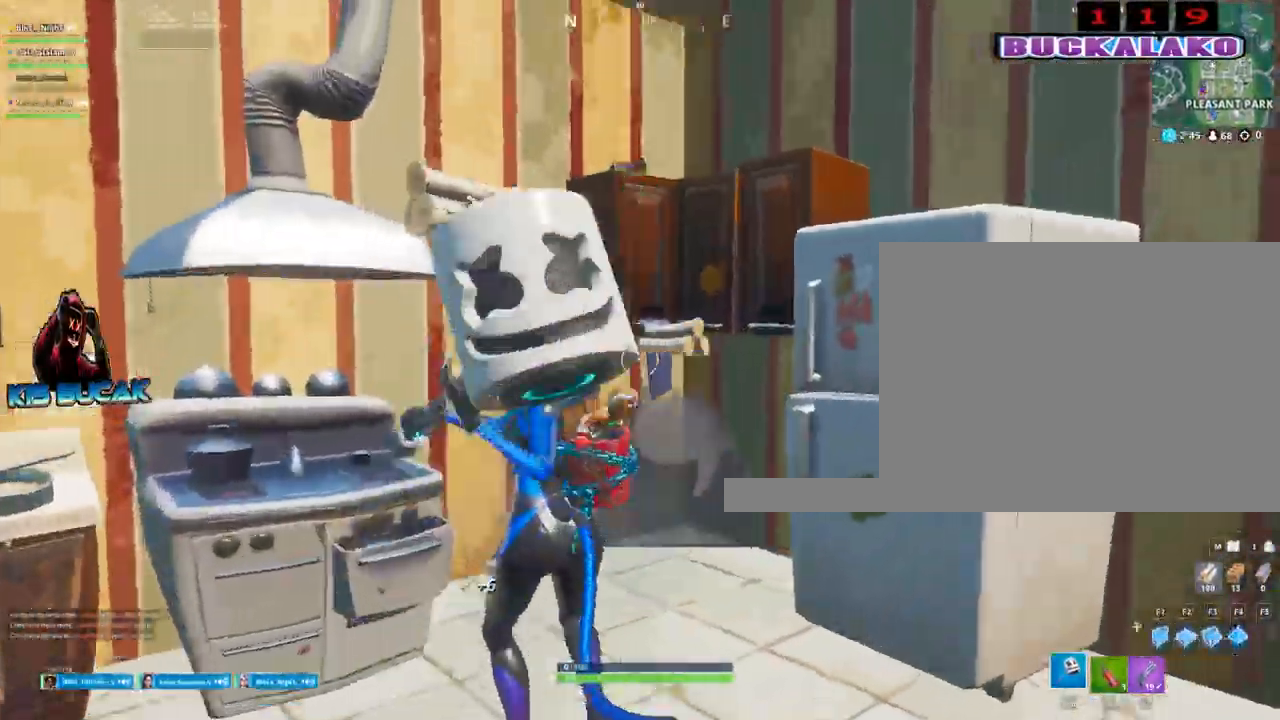
{"keys": [], "mouse": [], "mouse_move": "down-left", "events": [[117, "s", "down"], [217, "d", "up"], [250, "a", "down"], [350, "s", "up"], [450, "mouse_left", "up"], [500, "a", "up"]]}
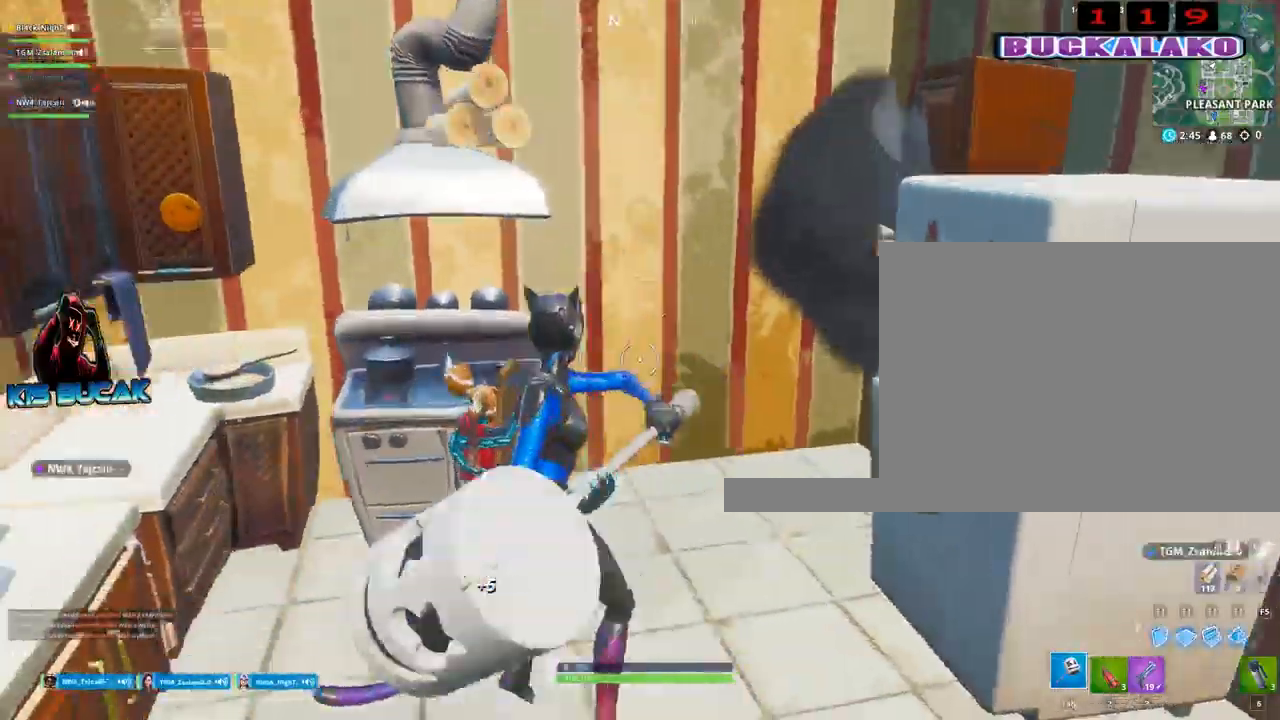
{"keys": ["a", "w"], "mouse": ["left"], "mouse_move": "up", "events": [[34, "d", "down"], [267, "a", "down"], [267, "d", "up"], [417, "mouse_left", "down"], [500, "w", "down"]]}